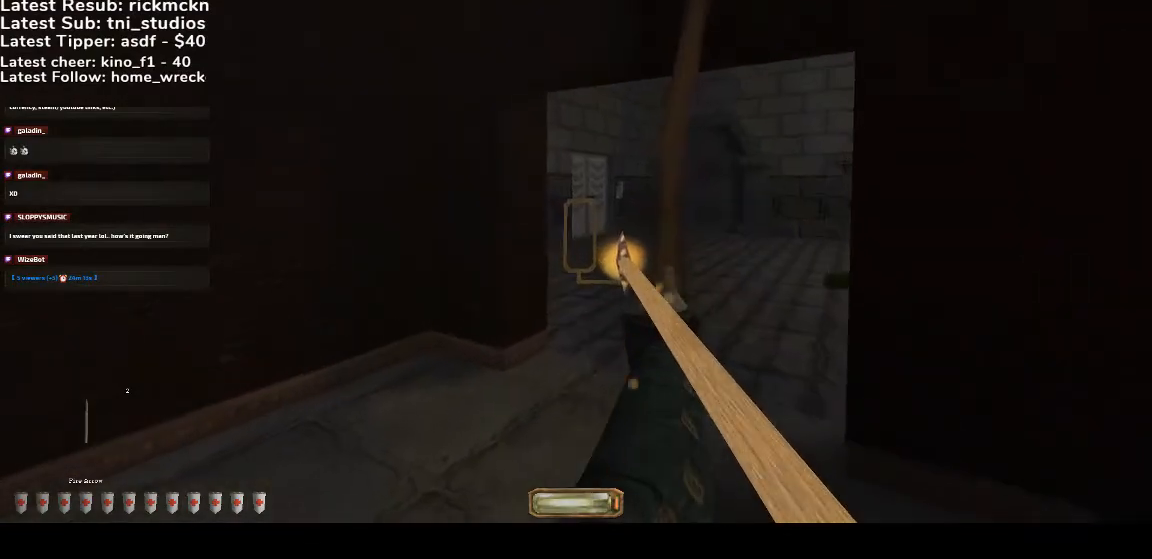
Gameplay with keyboard and mouse; each line is a JSON object with the keys and mouse buttons held at the frame after it. "events" lists presses ("down") and releases ("up") of ".", "/", "0", "1", "2", "3", "4", "5", "6", "7", "8", "9", "a", "alt_l", "alt_r", "b", "backslash", "backspace", "c", "caps_lock", "comma", "ctrl_l", "ctrl_r", "d", "down", "e", "equals", "escape", "f", "f1", "f10", "f11", "f12", "f2", "f3", "f4", "f5", "f6", "f7", "f8", "f9", "g", "h", "i", "j", "k", "l", "lbracket", "left", "m", "minus", "n", "o", "p", "q", "quote", "r", "rbracket", "return", "right", "s", "semicolon", "shift_l", "shift_r", "space", "super", "t", "tab", "tilde", "u", "up", "v", "w", "x", "y", "z", "mouse_wheel", "mouse_right", "mouse_mb4" and "mouse_mb5" between this image and that frame as [ms after this image, input, new state], when the widget could be followed in between. "mouse_wheel", "mouse_right", "mouse_mb4", "mouse_mb5" = the "wheel", "right", "mb4", "mb5" buttons of the "mouse" list. No other keys are recorded. "wheel" means that the mouse wheel is clicked or scrolled. Mouse movement is not recorded.
{"keys": ["w"], "mouse": ["mb5"], "events": [[200, "mouse_mb5", "up"], [267, "mouse_mb5", "down"]]}
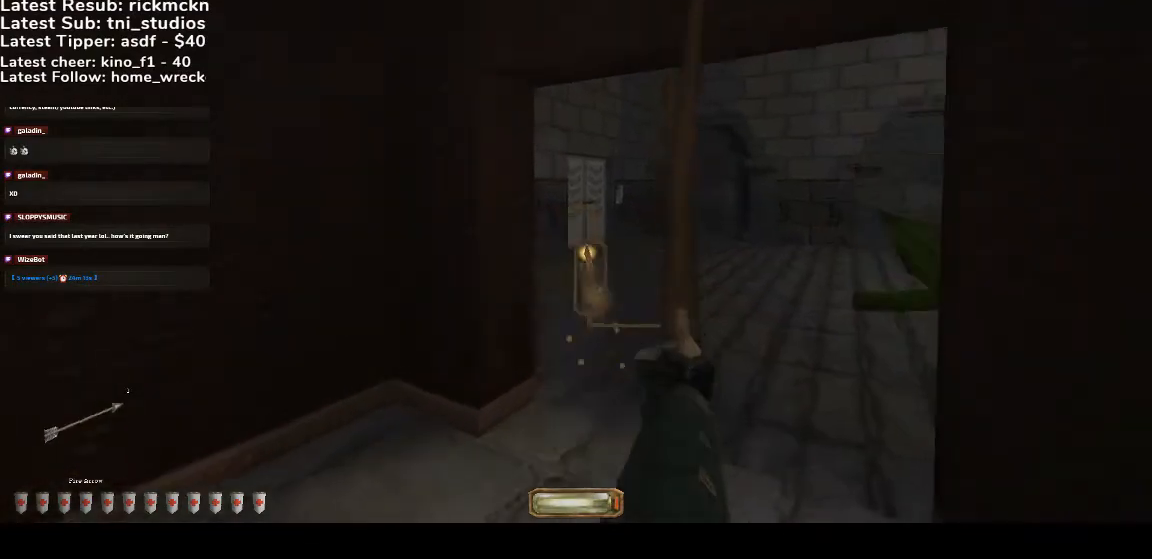
{"keys": ["w"], "mouse": ["mb5"], "events": []}
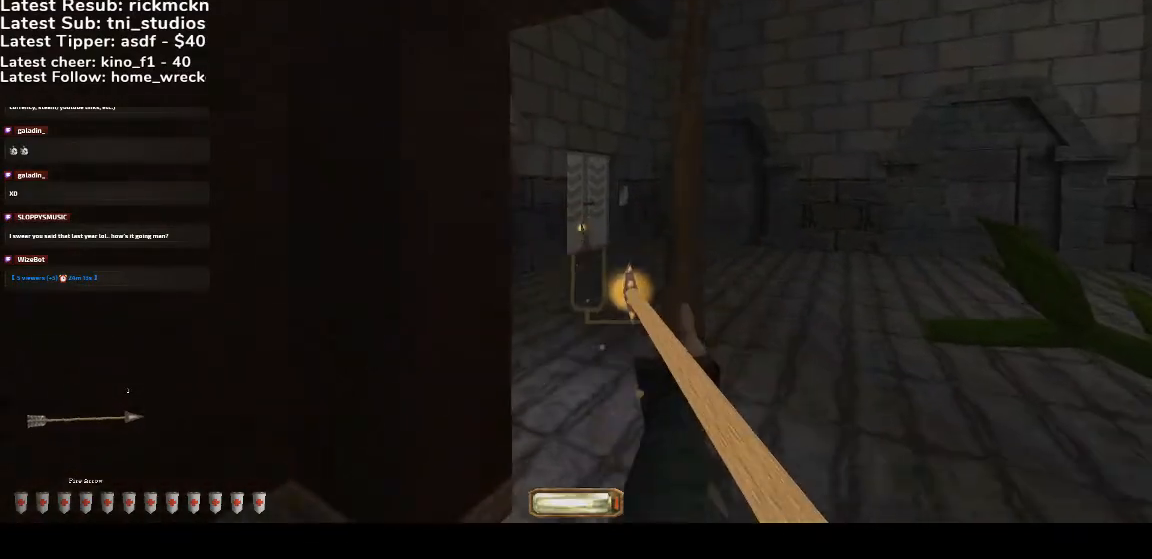
{"keys": ["d", "w"], "mouse": [], "events": [[333, "mouse_mb5", "up"], [467, "d", "down"]]}
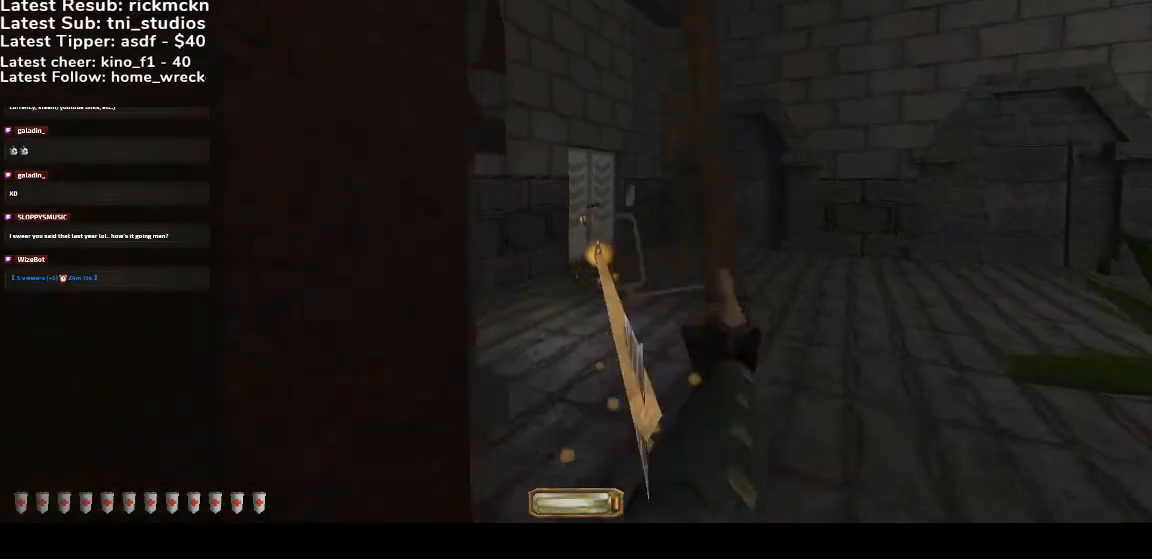
{"keys": ["b", "d", "w"], "mouse": [], "events": [[167, "2", "down"], [267, "2", "up"], [400, "b", "down"]]}
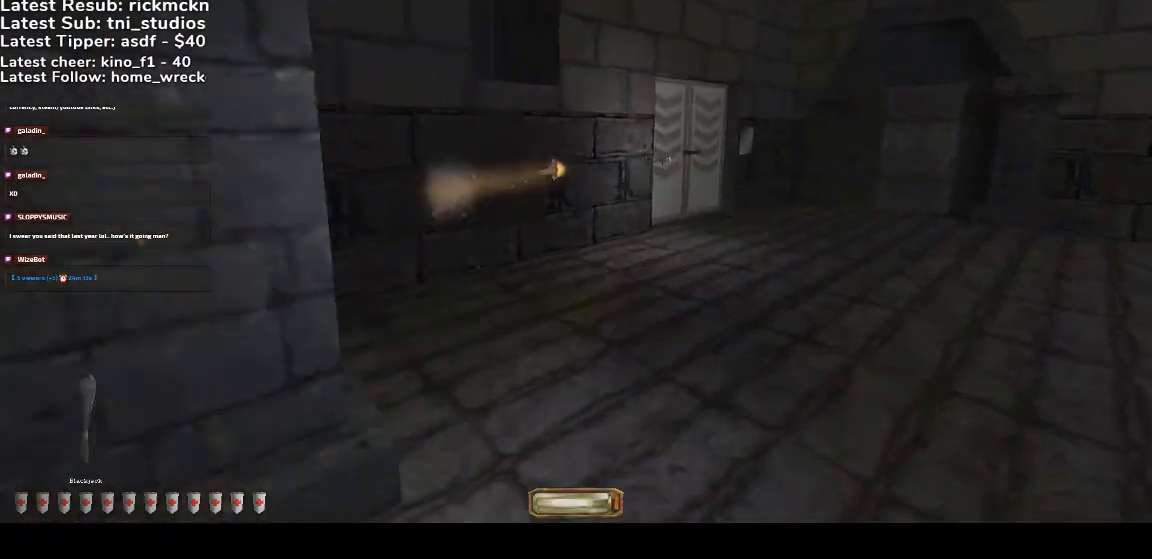
{"keys": ["d", "w"], "mouse": [], "events": [[33, "b", "up"]]}
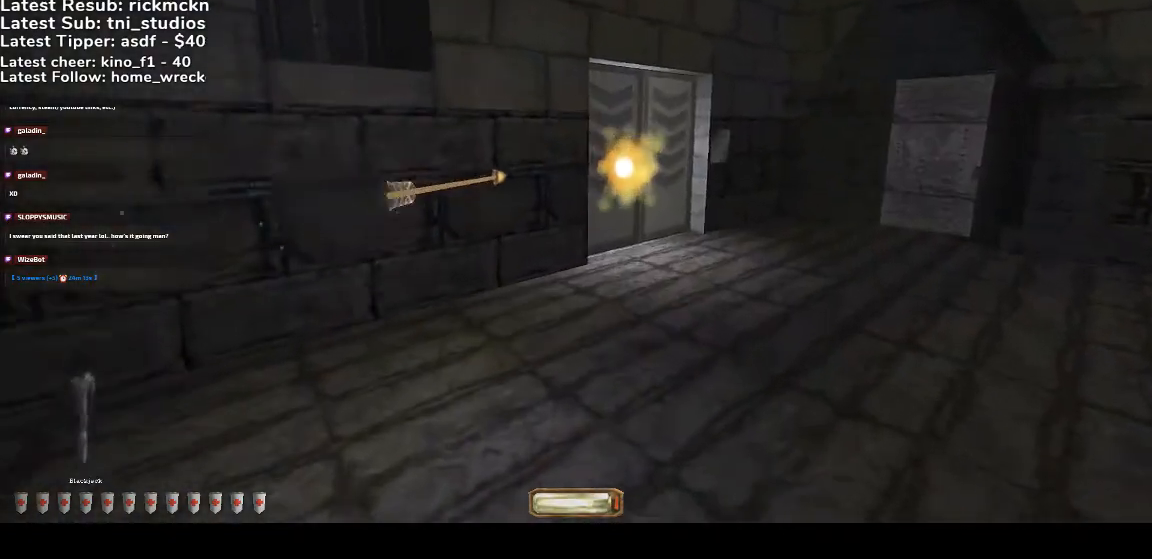
{"keys": ["d", "w"], "mouse": [], "events": []}
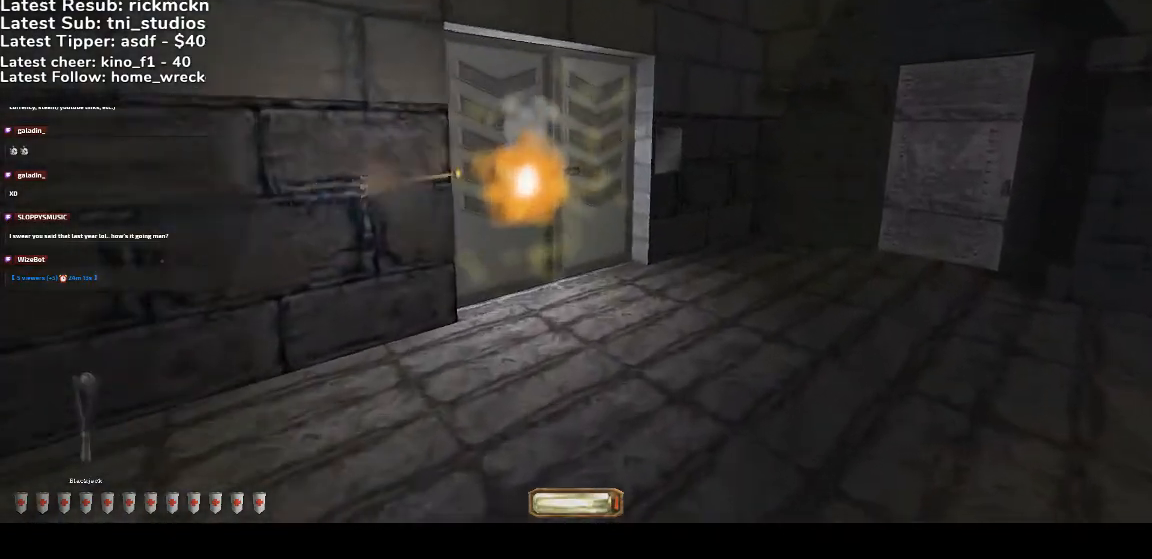
{"keys": ["d", "w"], "mouse": [], "events": []}
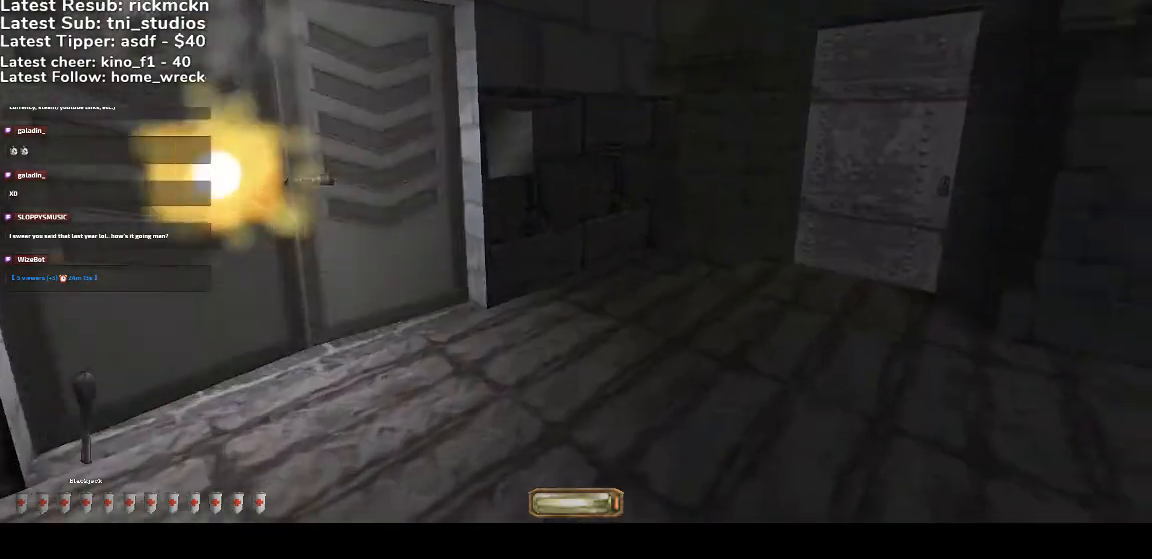
{"keys": ["2", "d", "v", "w"], "mouse": ["right"], "events": [[167, "v", "down"], [467, "2", "down"], [500, "mouse_right", "down"]]}
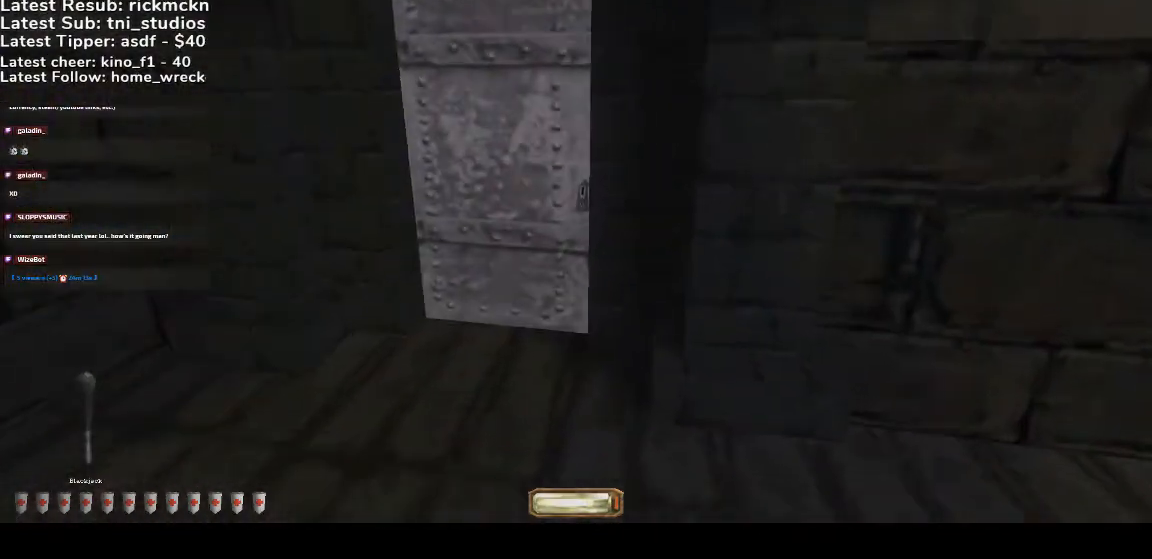
{"keys": ["a", "w"], "mouse": [], "events": [[33, "v", "up"], [100, "2", "up"], [100, "mouse_right", "up"], [300, "a", "down"], [300, "d", "up"]]}
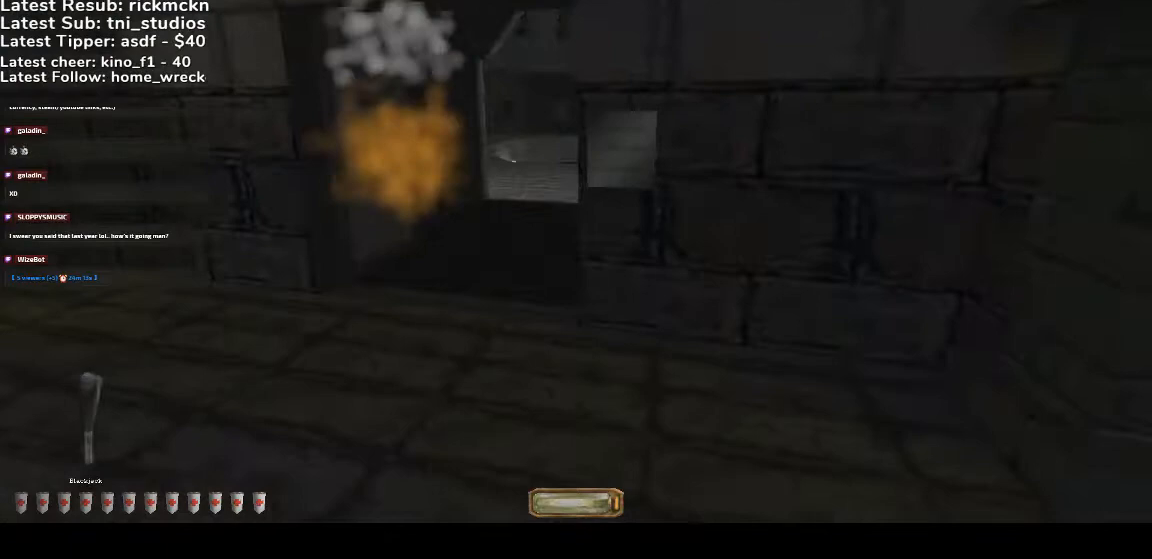
{"keys": ["a", "w"], "mouse": [], "events": []}
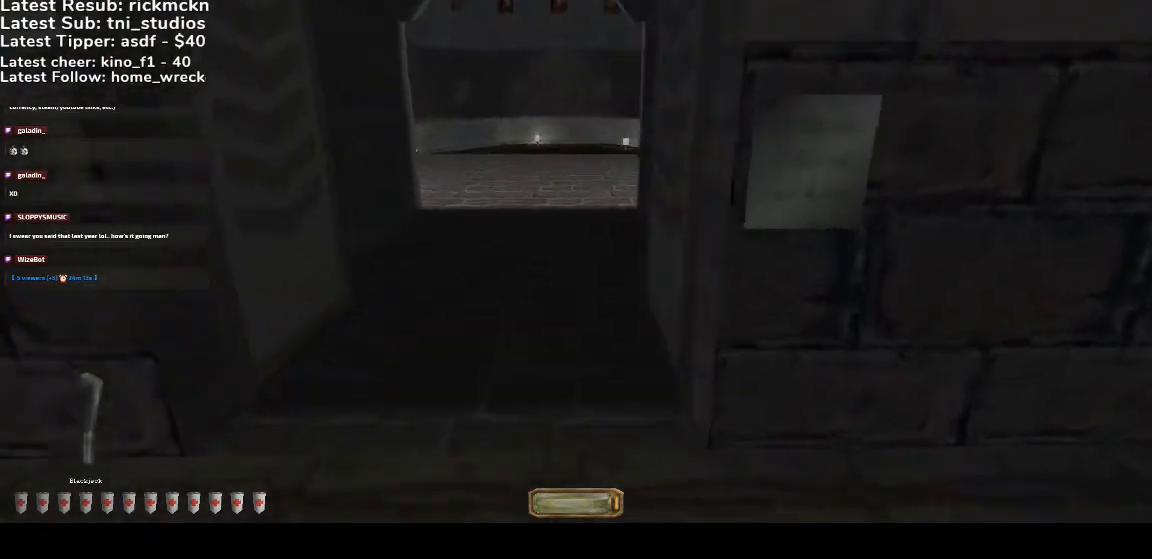
{"keys": ["w"], "mouse": [], "events": [[233, "a", "up"]]}
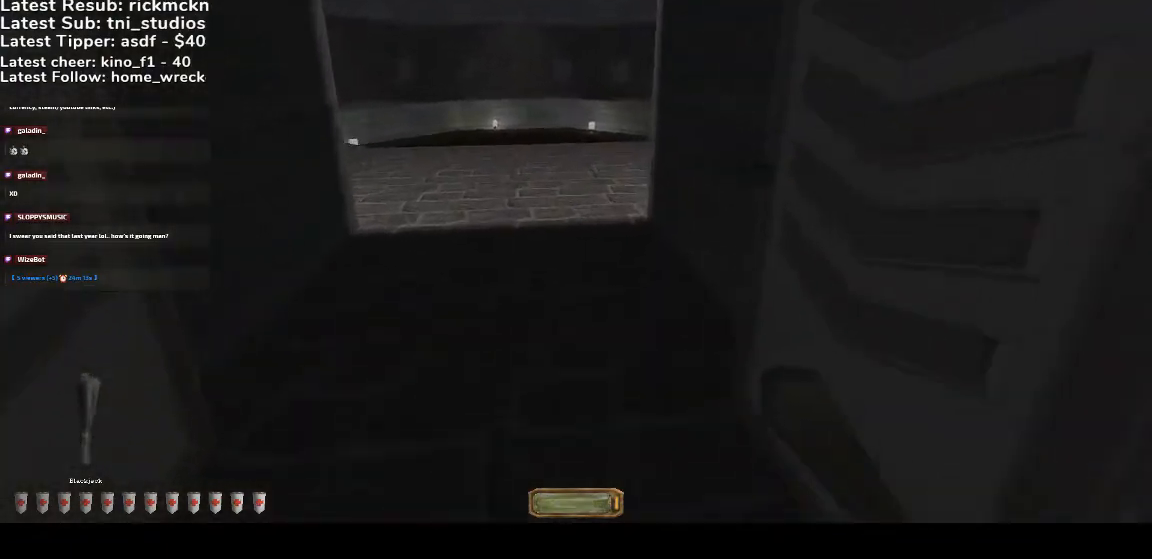
{"keys": ["v", "w"], "mouse": ["wheel"], "events": [[200, "mouse_wheel", "down"], [267, "v", "down"]]}
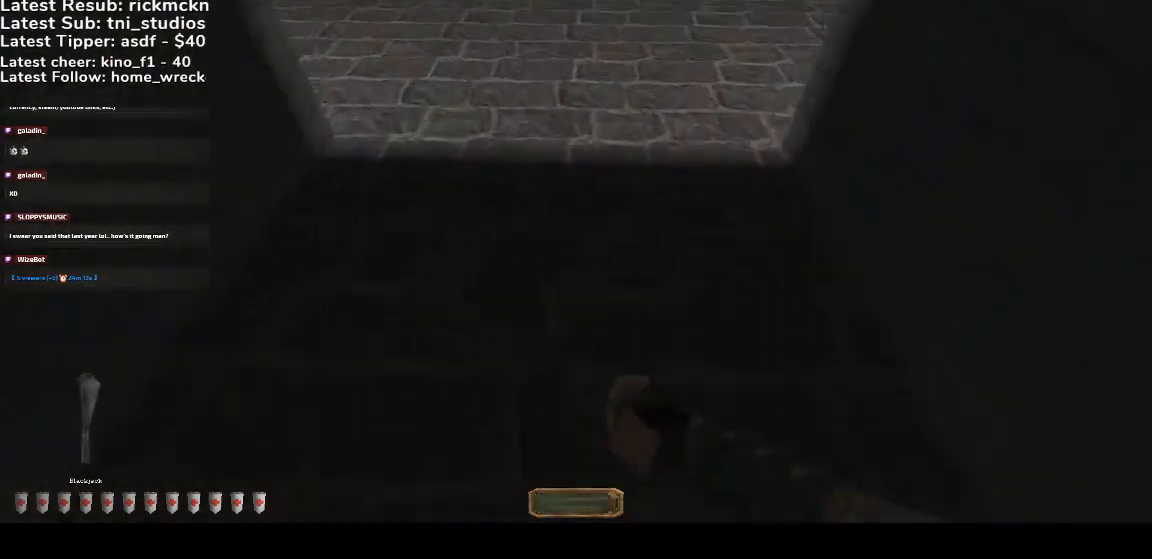
{"keys": ["a", "w"], "mouse": [], "events": [[100, "q", "down"], [100, "space", "down"], [333, "q", "up"], [333, "space", "up"], [400, "a", "down"], [400, "mouse_wheel", "up"], [400, "v", "up"]]}
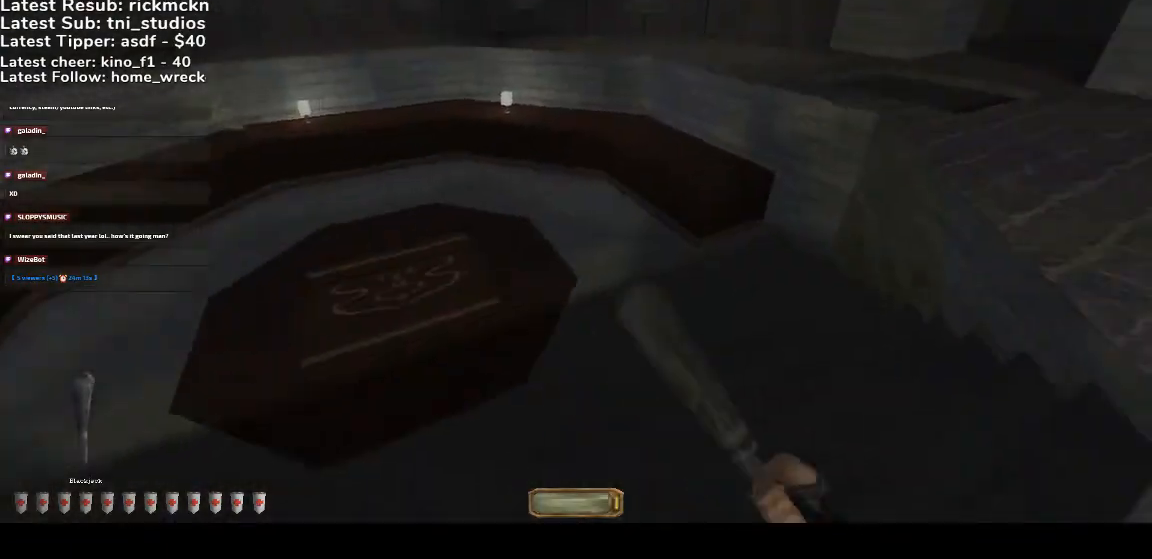
{"keys": ["a", "w"], "mouse": [], "events": []}
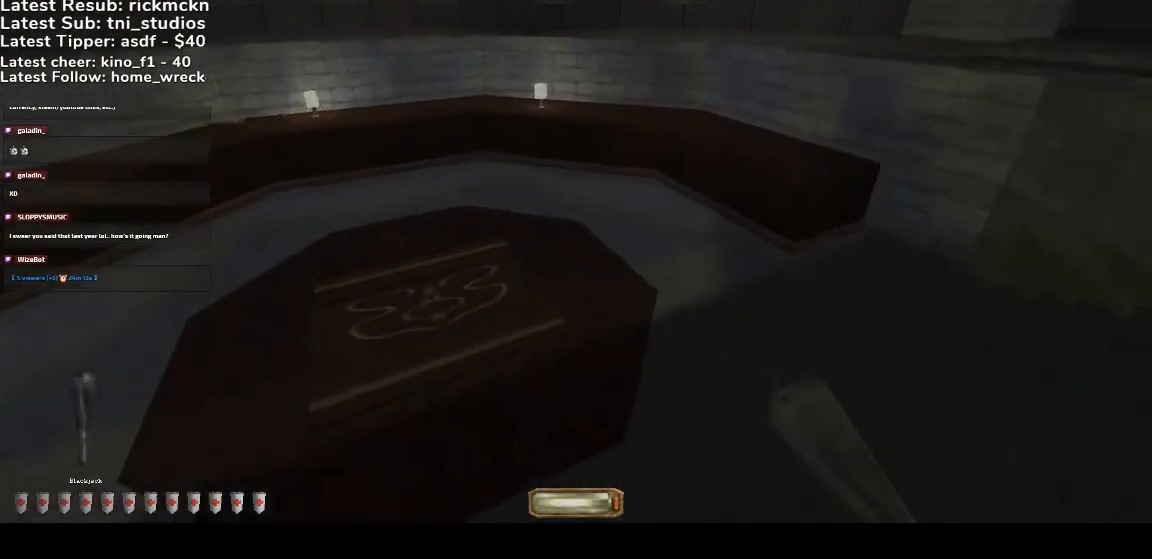
{"keys": ["a", "w"], "mouse": [], "events": [[267, "b", "down"], [433, "b", "up"]]}
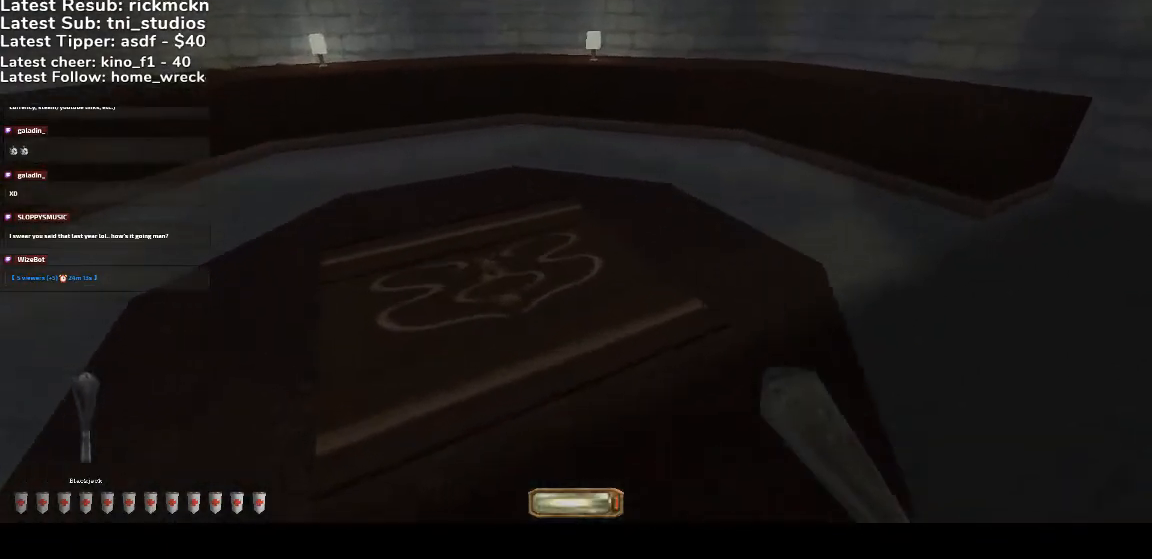
{"keys": ["a", "w"], "mouse": [], "events": []}
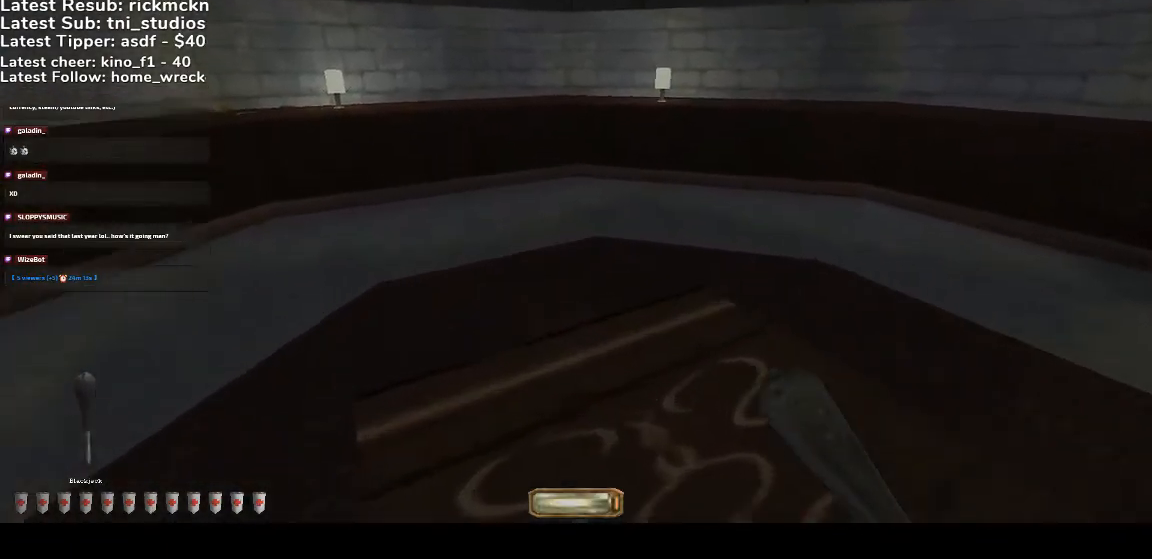
{"keys": ["a", "w"], "mouse": [], "events": []}
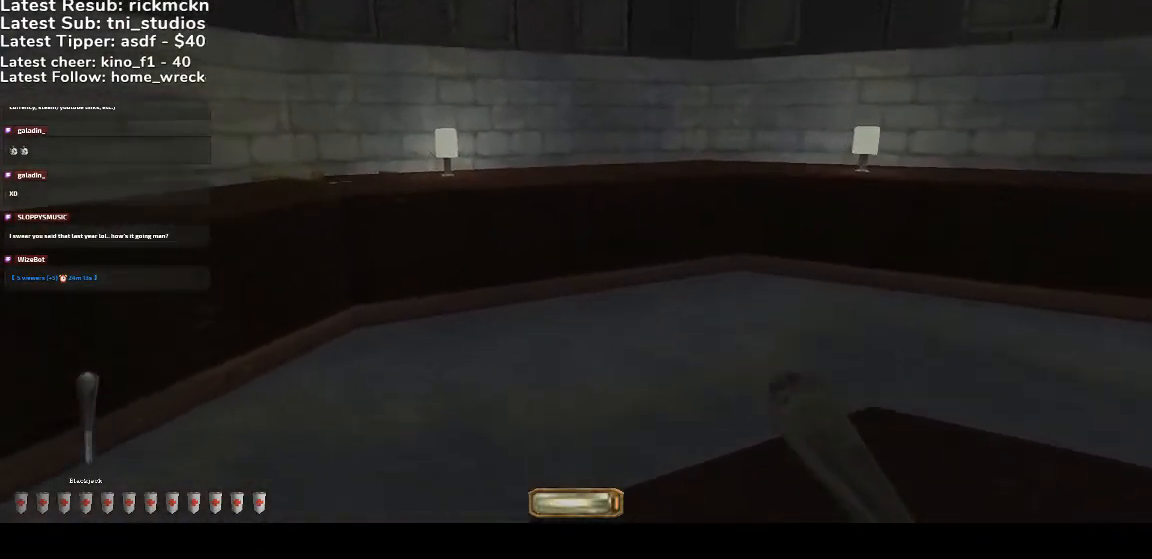
{"keys": ["a", "w"], "mouse": [], "events": [[333, "v", "down"], [500, "v", "up"]]}
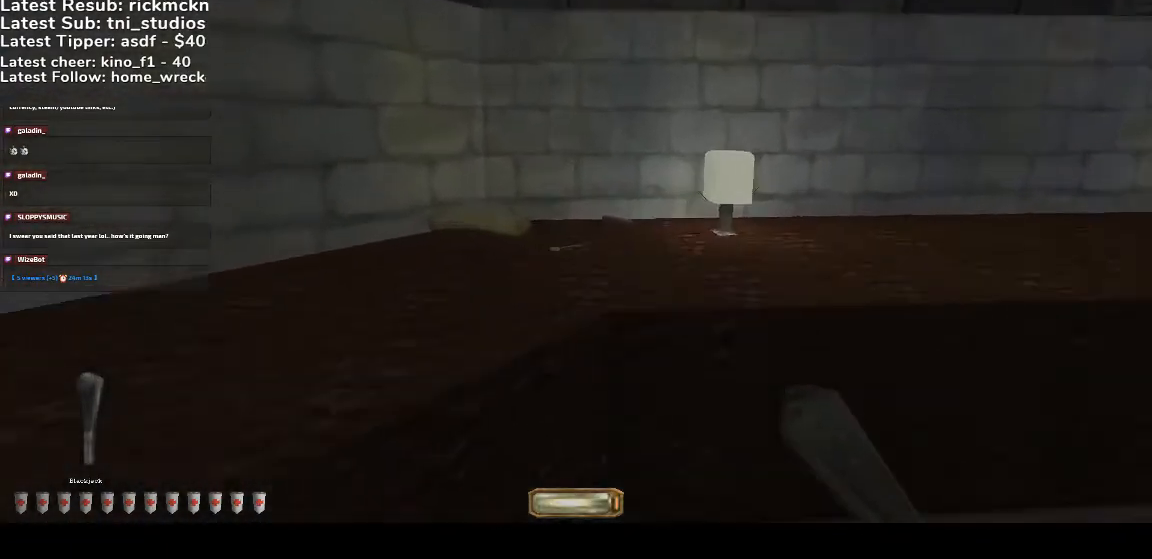
{"keys": ["w"], "mouse": [], "events": [[100, "a", "up"], [100, "w", "up"], [167, "mouse_right", "down"], [200, "mouse_right", "up"], [400, "w", "down"], [433, "d", "down"], [467, "d", "up"]]}
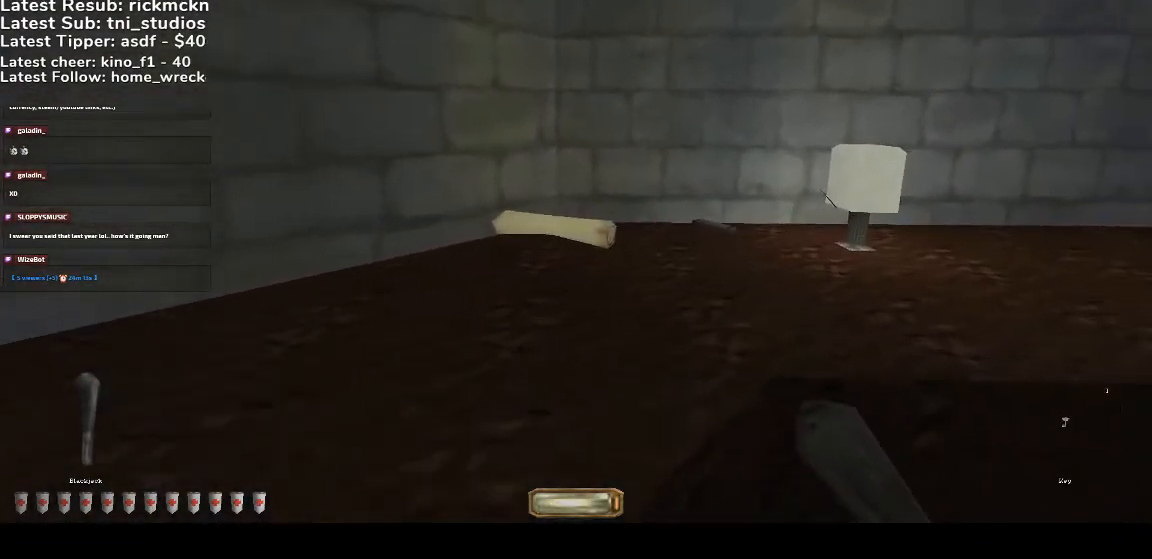
{"keys": [], "mouse": [], "events": [[33, "w", "up"], [167, "mouse_right", "down"], [200, "mouse_right", "up"]]}
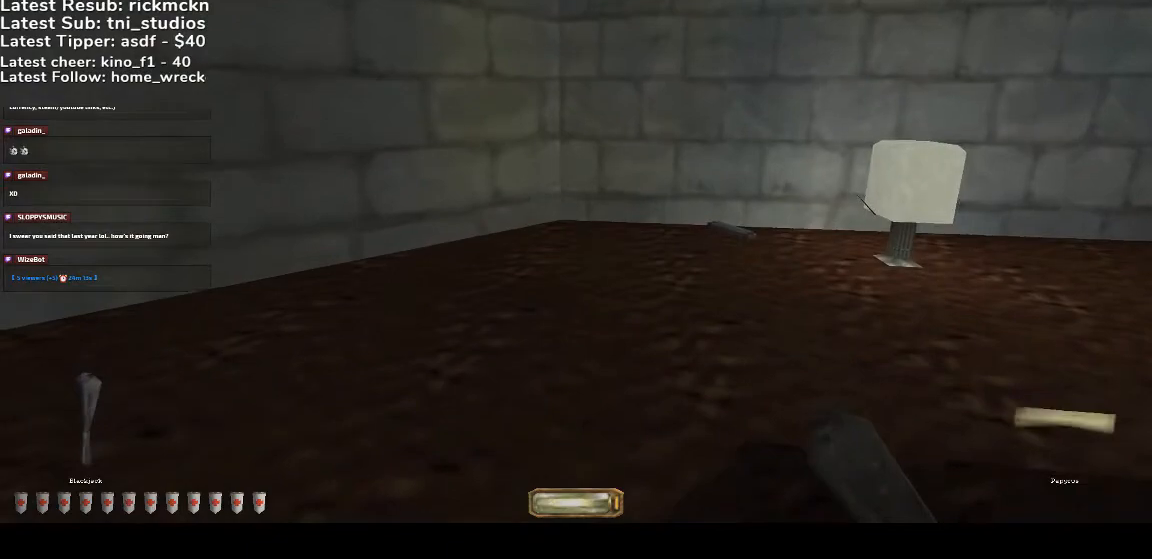
{"keys": [], "mouse": []}